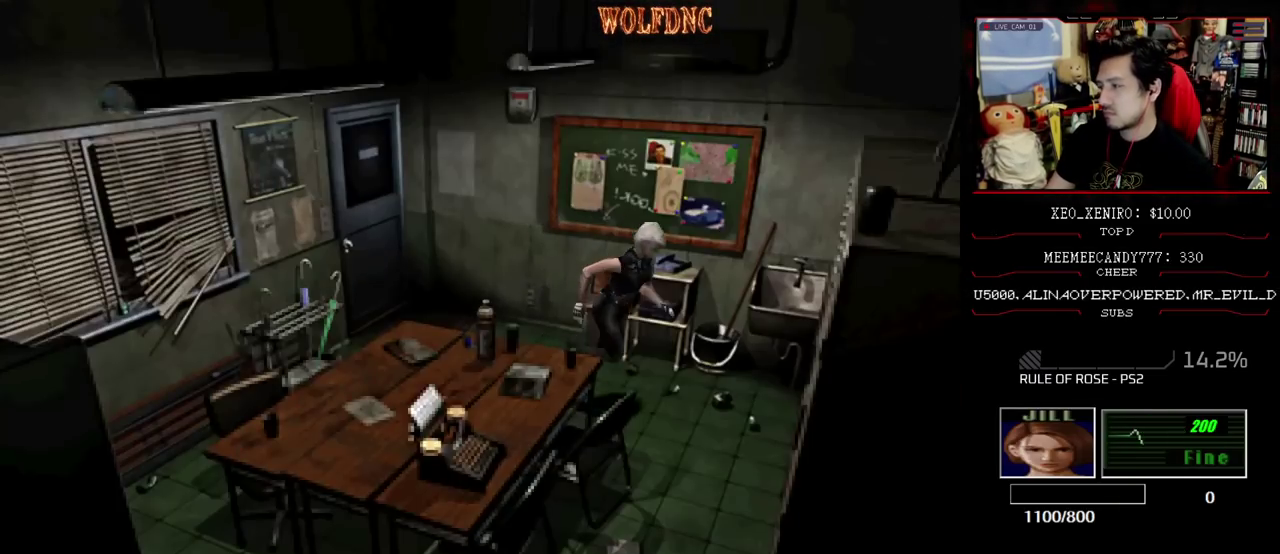
Gameplay with a controller (PlayStation layout); each line is a JSON object with the inputs held at the frame after it. "events" lists button and stick changes between this image and that frame as [ms after this image, input, new state], when the widget could be followed in between. Not read: L3 R3 other_buttons.
{"buttons": ["SQUARE", "DPAD_UP"], "events": [[467, "DPAD_RIGHT", "up"]]}
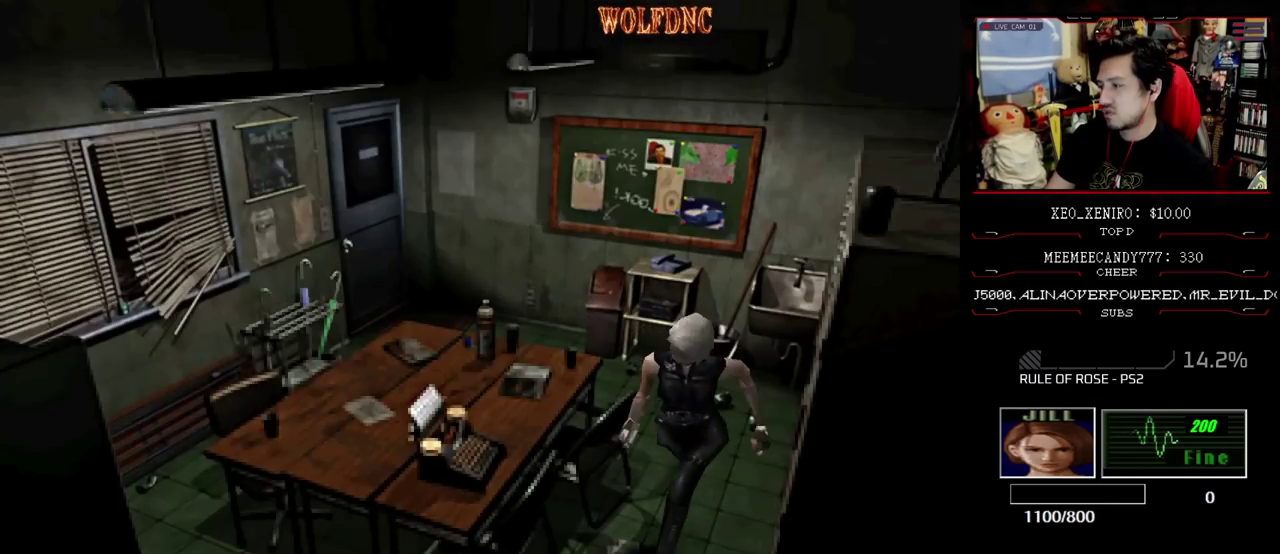
{"buttons": ["CROSS", "SQUARE", "DPAD_UP"], "events": [[333, "DPAD_RIGHT", "down"], [433, "DPAD_RIGHT", "up"], [483, "CROSS", "down"]]}
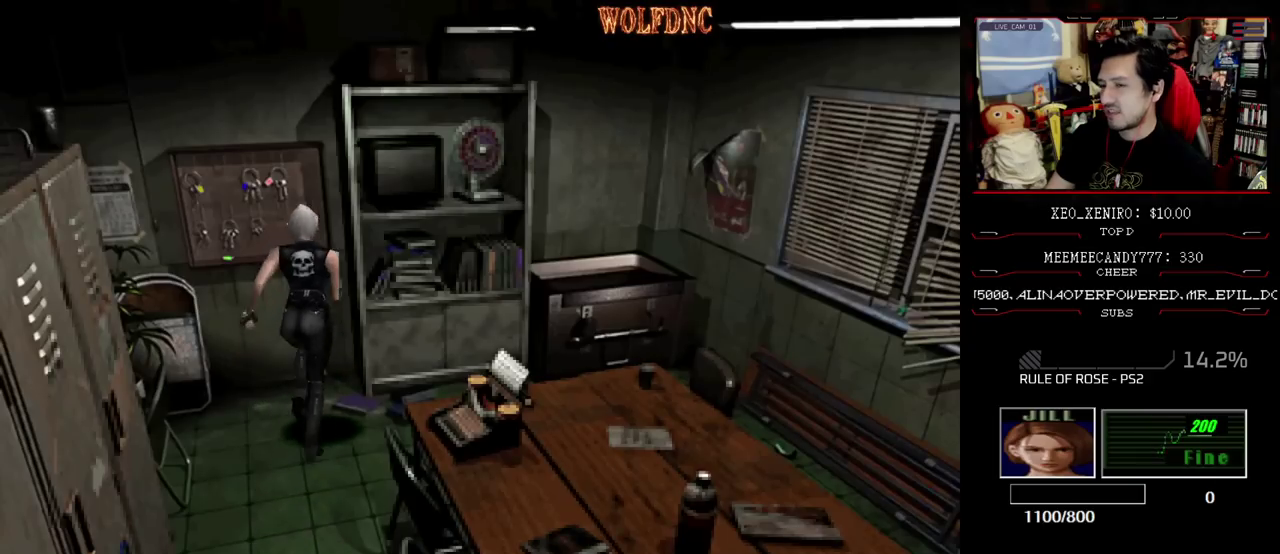
{"buttons": [], "events": [[67, "CROSS", "up"], [67, "DPAD_LEFT", "down"], [117, "CROSS", "down"], [217, "CROSS", "up"], [267, "CROSS", "down"], [267, "DPAD_LEFT", "up"], [350, "CROSS", "up"], [350, "SQUARE", "up"], [400, "CROSS", "down"], [400, "DPAD_UP", "up"], [500, "CROSS", "up"]]}
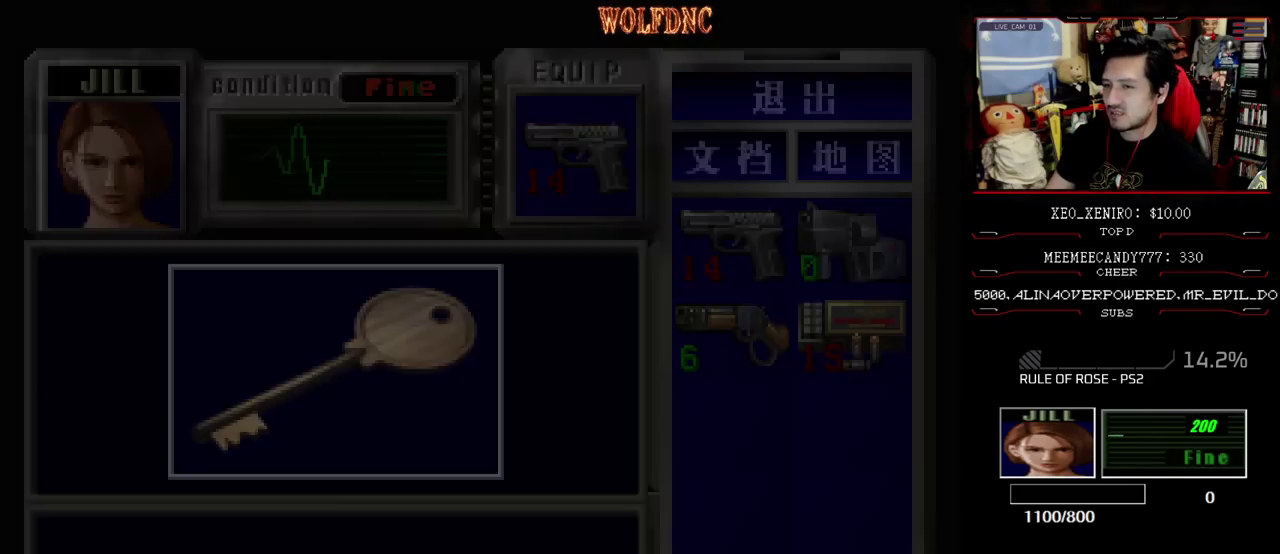
{"buttons": ["CROSS"], "events": [[50, "CROSS", "down"], [417, "CROSS", "up"], [467, "CROSS", "down"]]}
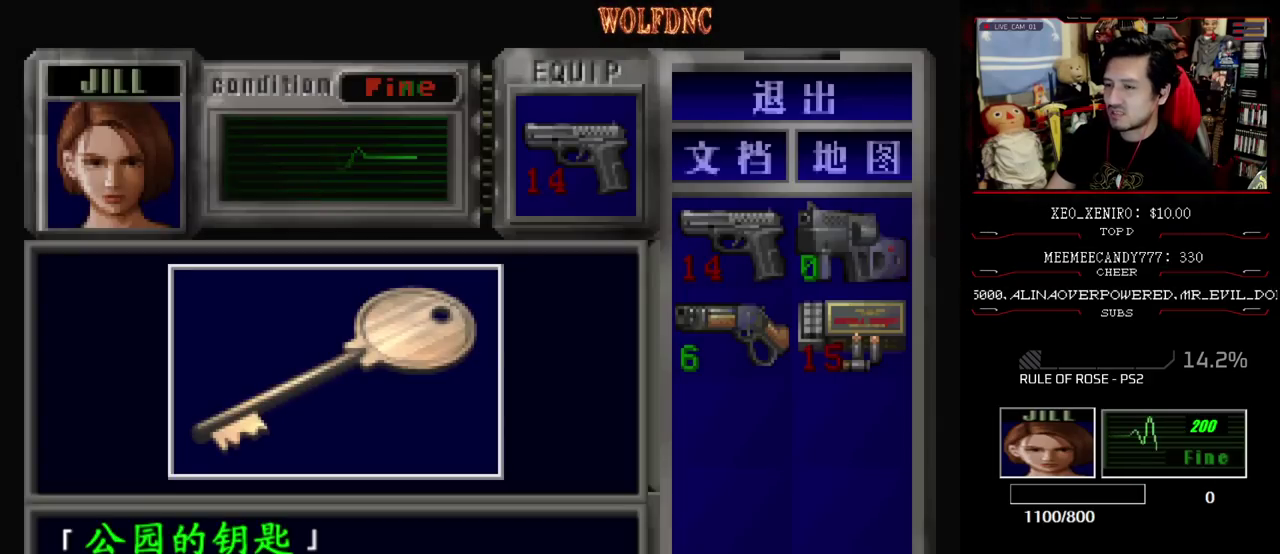
{"buttons": ["CROSS"], "events": [[50, "CROSS", "up"], [150, "CROSS", "down"], [300, "SQUARE", "down"], [333, "CROSS", "up"], [383, "CROSS", "down"], [483, "SQUARE", "up"]]}
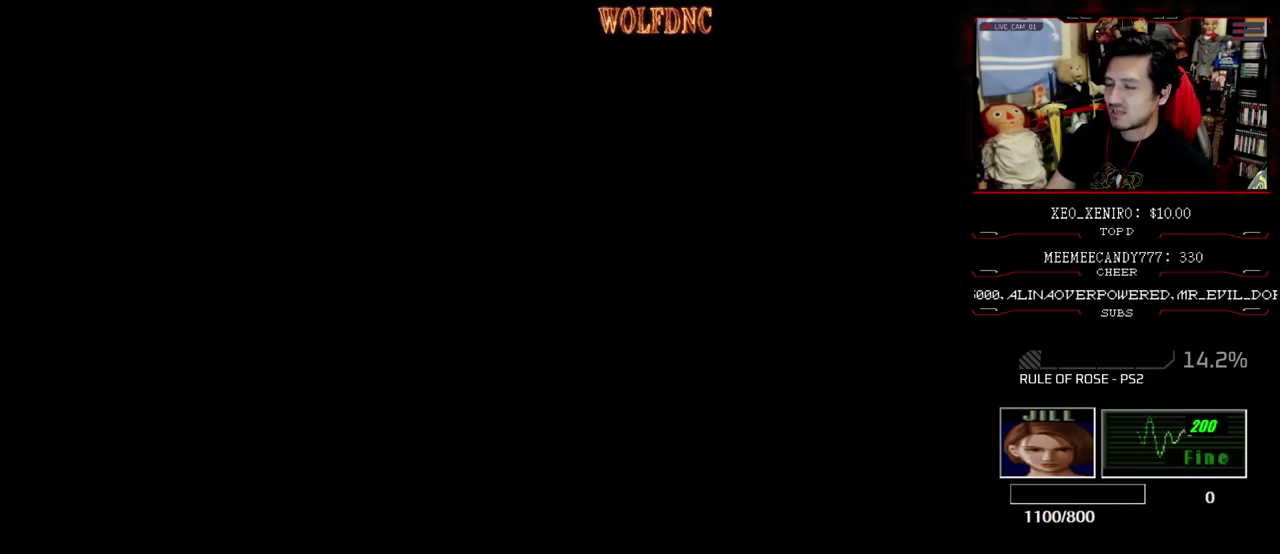
{"buttons": ["SQUARE", "DPAD_UP"], "events": [[17, "CROSS", "up"], [17, "DPAD_RIGHT", "down"], [83, "DPAD_DOWN", "down"], [167, "SQUARE", "down"], [267, "DPAD_DOWN", "up"], [267, "SQUARE", "up"], [350, "DPAD_UP", "down"], [350, "SQUARE", "down"], [450, "DPAD_RIGHT", "up"]]}
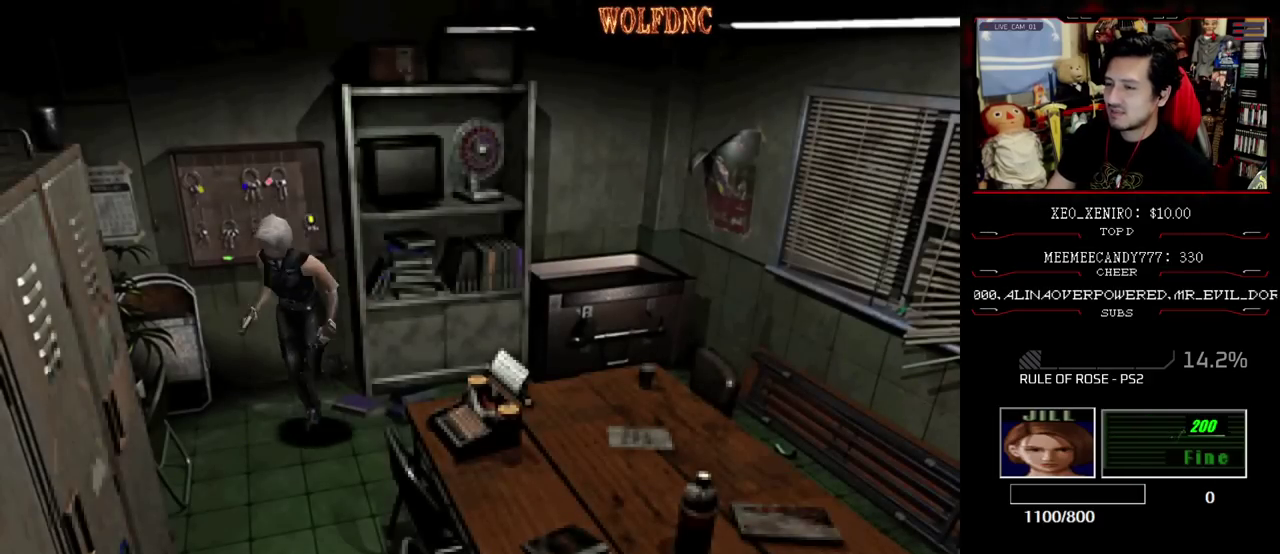
{"buttons": ["SQUARE", "DPAD_UP", "DPAD_LEFT"], "events": [[233, "DPAD_LEFT", "down"]]}
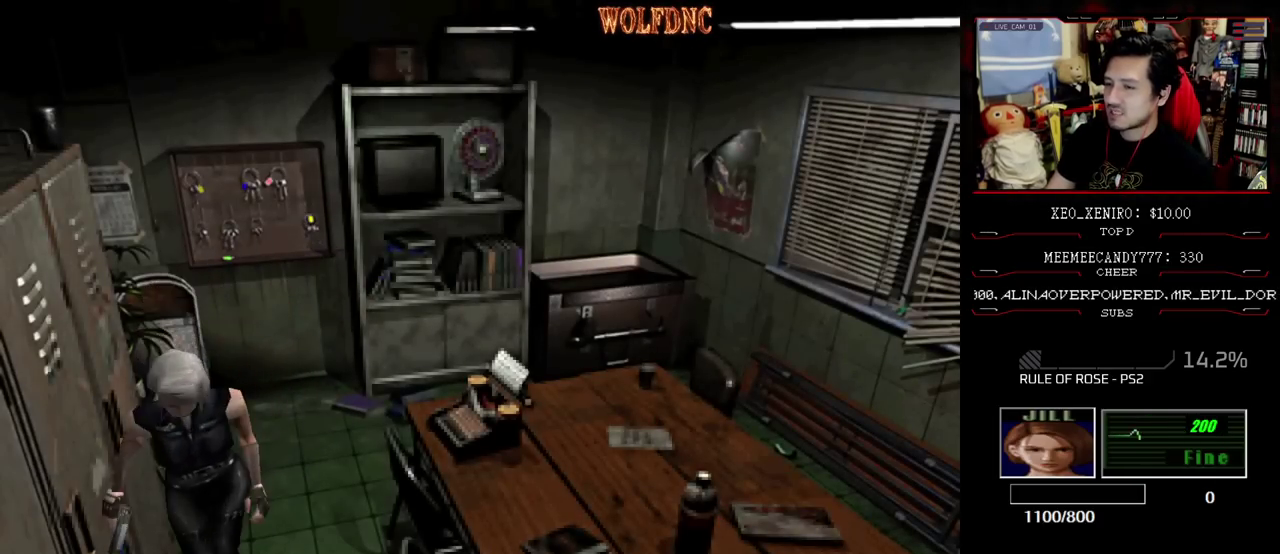
{"buttons": ["SQUARE", "DPAD_UP", "DPAD_LEFT"], "events": [[100, "DPAD_LEFT", "up"], [250, "DPAD_LEFT", "down"]]}
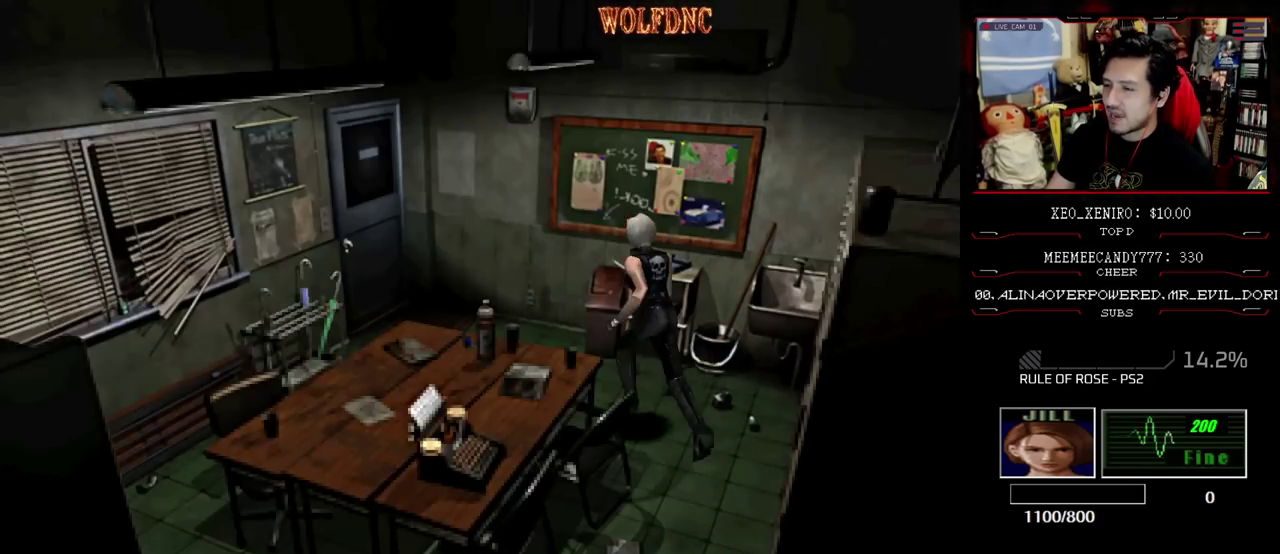
{"buttons": ["SQUARE", "DPAD_UP"], "events": [[33, "DPAD_LEFT", "up"], [350, "DPAD_LEFT", "down"], [450, "DPAD_LEFT", "up"]]}
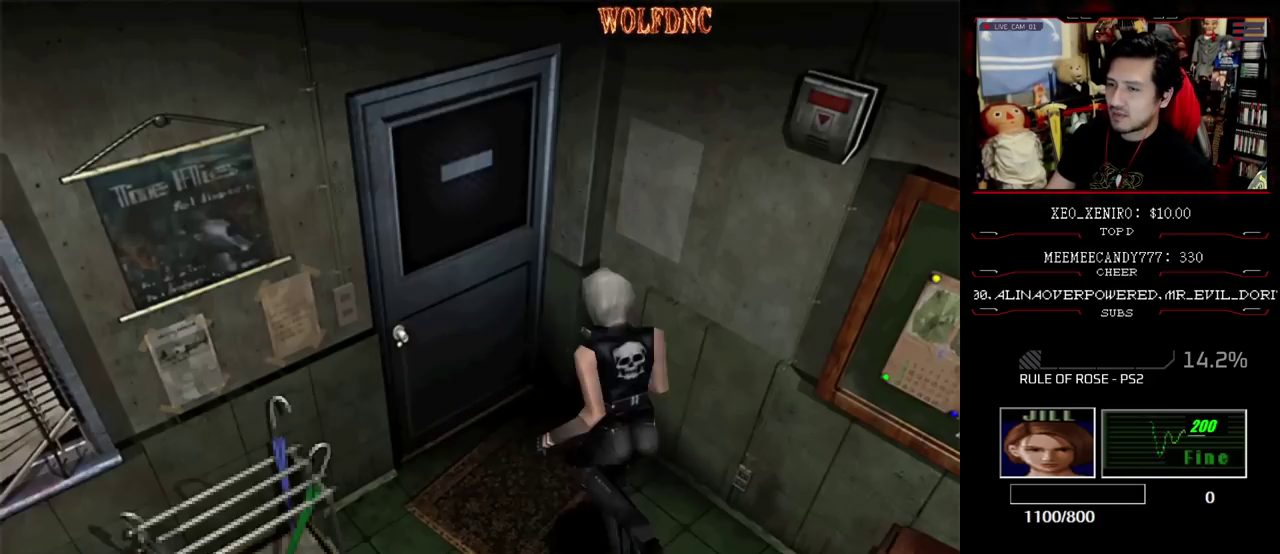
{"buttons": [], "events": [[50, "CROSS", "down"], [333, "DPAD_UP", "up"], [367, "CROSS", "up"], [367, "SQUARE", "up"]]}
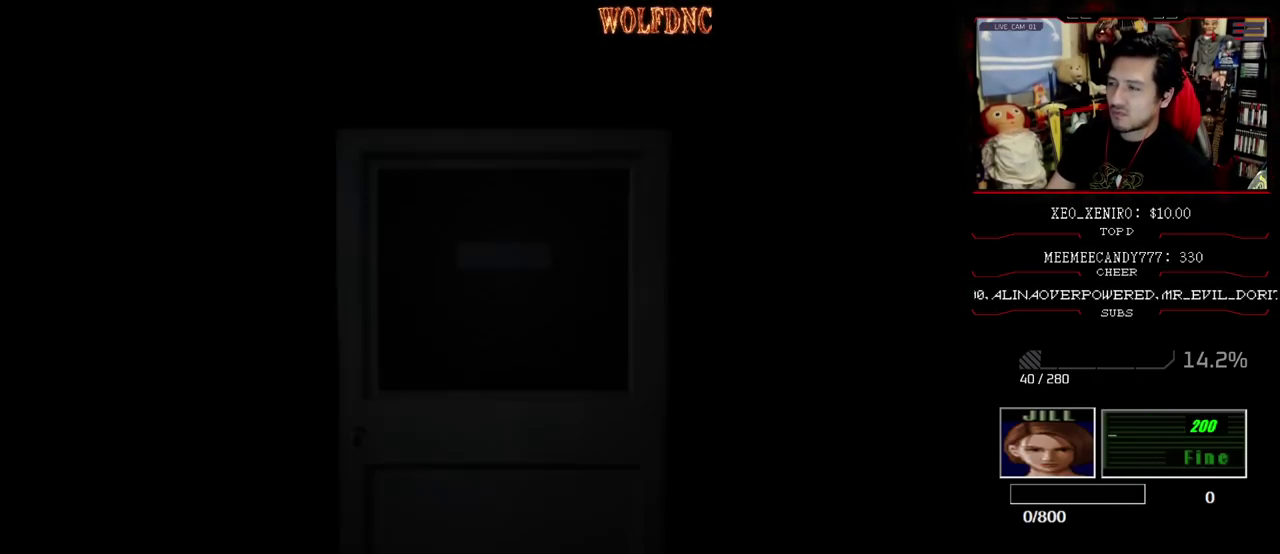
{"buttons": [], "events": []}
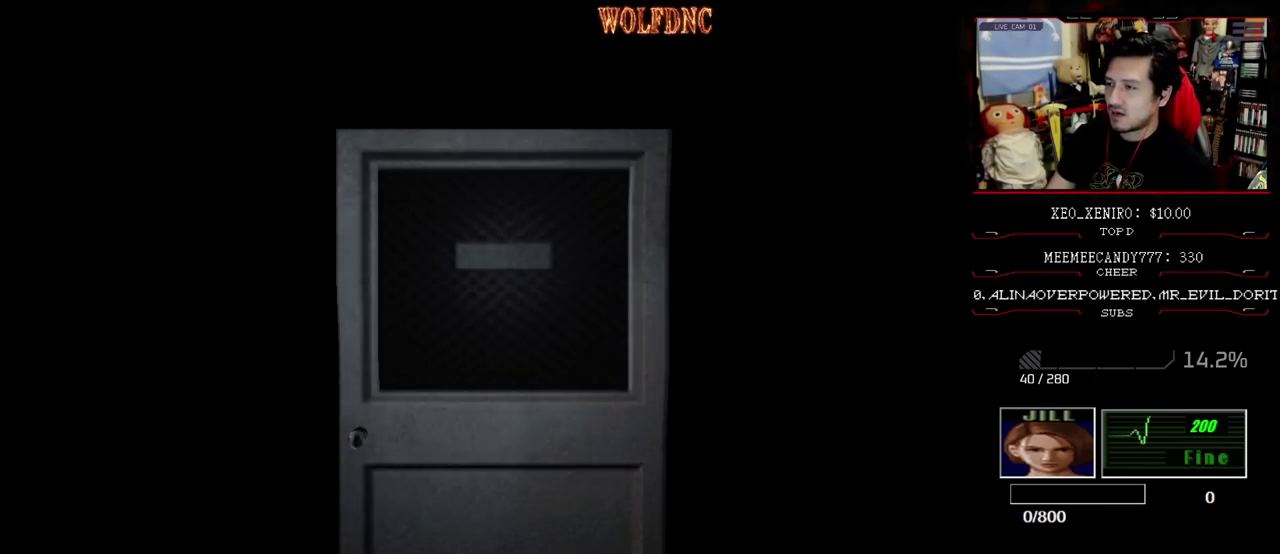
{"buttons": ["SELECT"], "events": [[450, "SELECT", "down"]]}
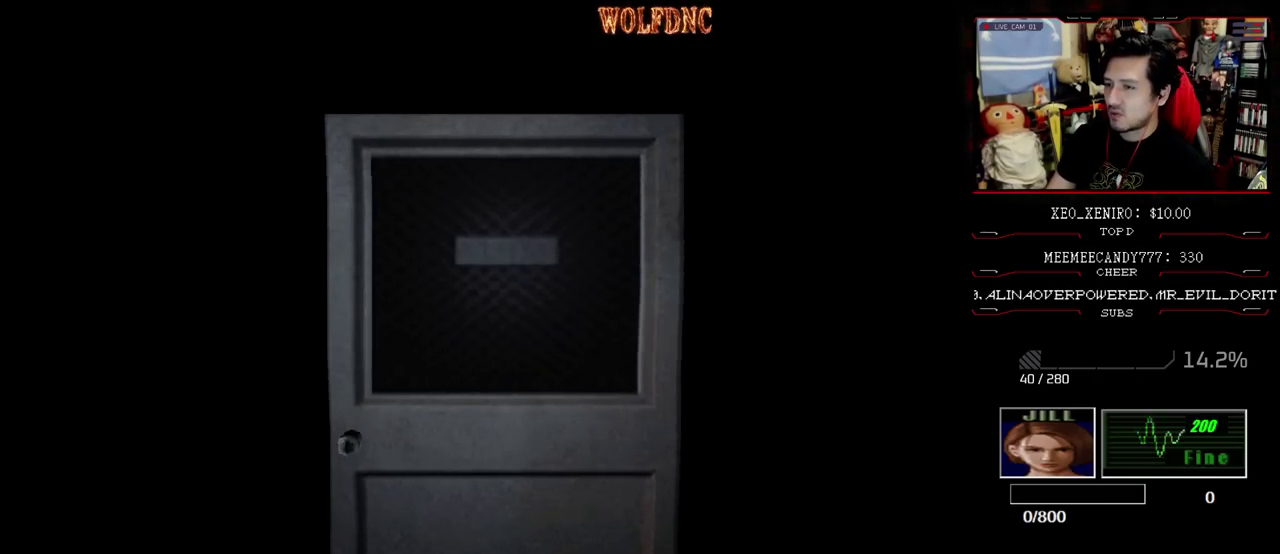
{"buttons": ["SQUARE", "DPAD_UP", "DPAD_LEFT"], "events": [[83, "SELECT", "up"], [133, "DPAD_LEFT", "down"], [367, "DPAD_UP", "down"], [417, "SQUARE", "down"]]}
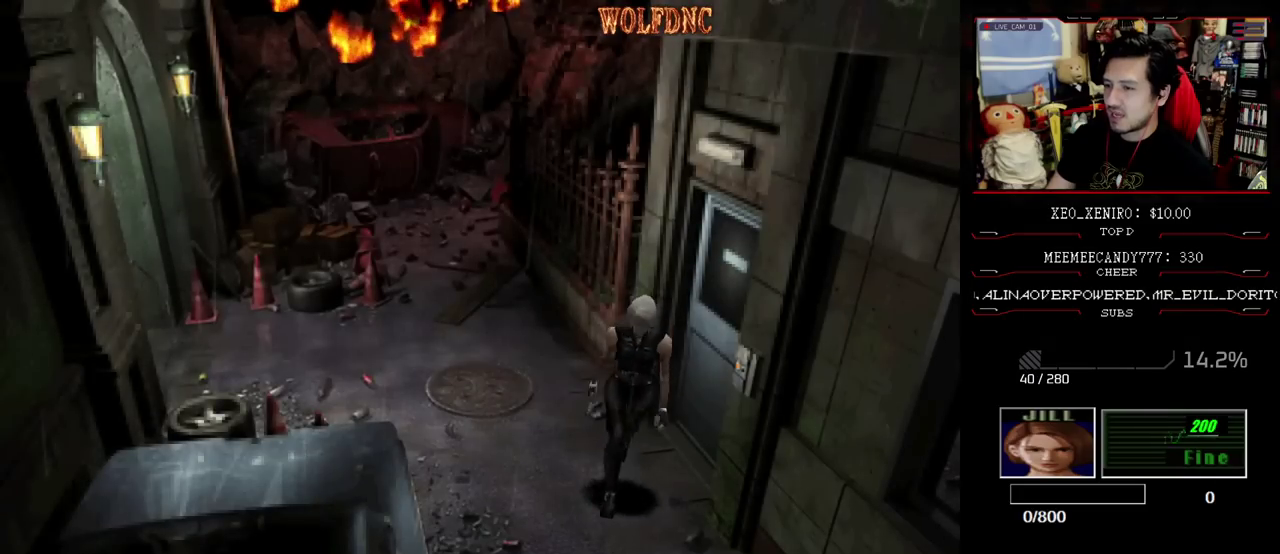
{"buttons": ["SQUARE", "DPAD_UP"], "events": [[250, "DPAD_LEFT", "up"]]}
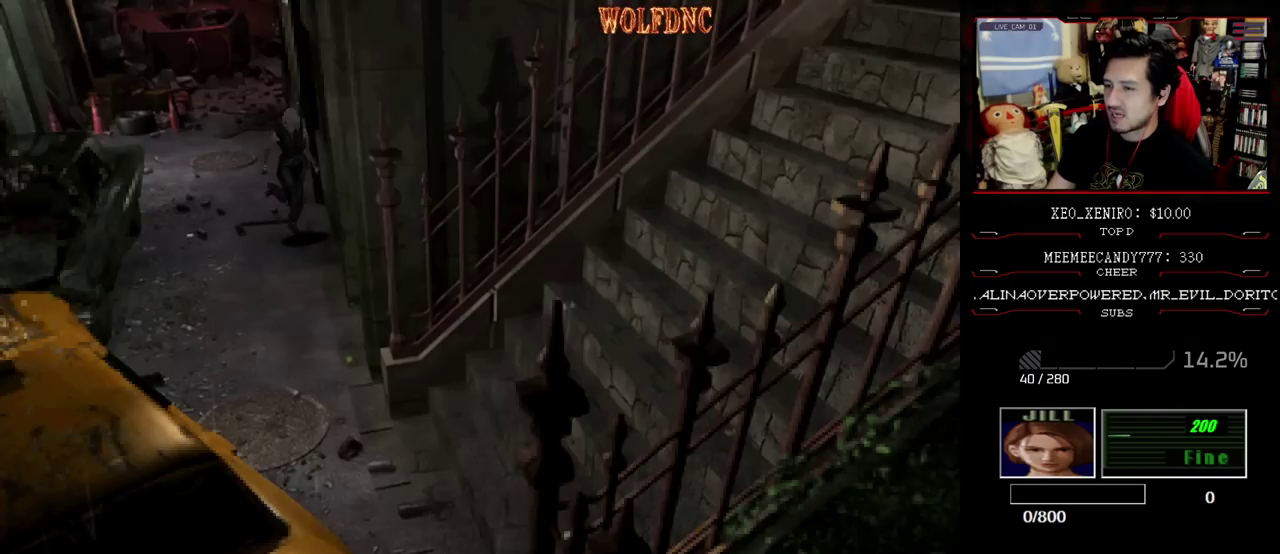
{"buttons": ["SQUARE", "DPAD_UP"], "events": [[217, "DPAD_RIGHT", "down"], [317, "DPAD_RIGHT", "up"]]}
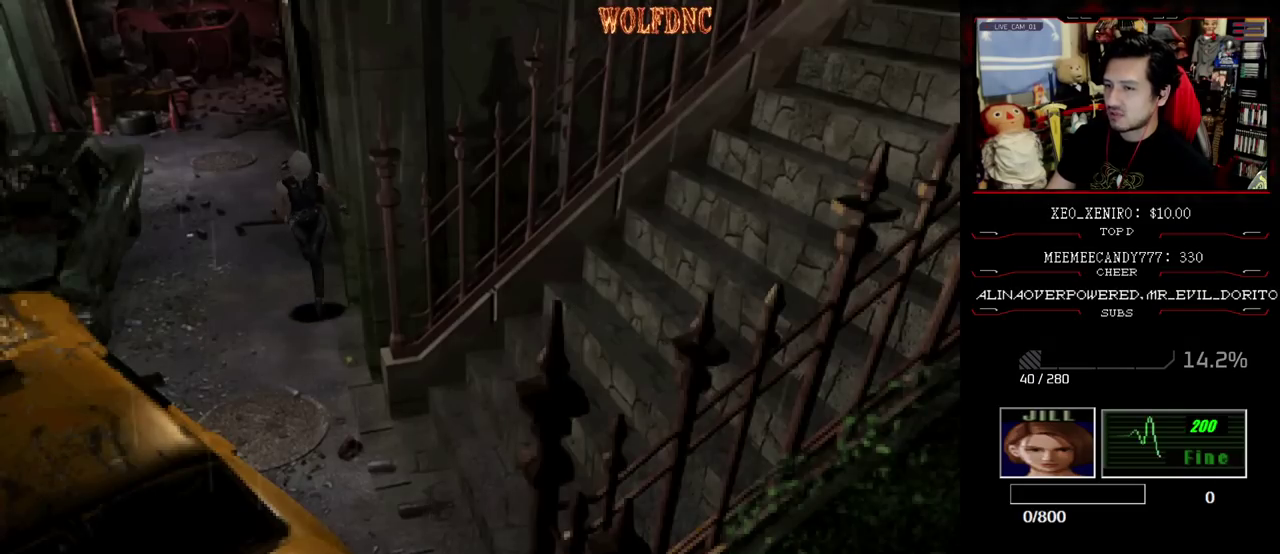
{"buttons": ["SQUARE", "DPAD_UP", "DPAD_LEFT"], "events": [[333, "DPAD_LEFT", "down"]]}
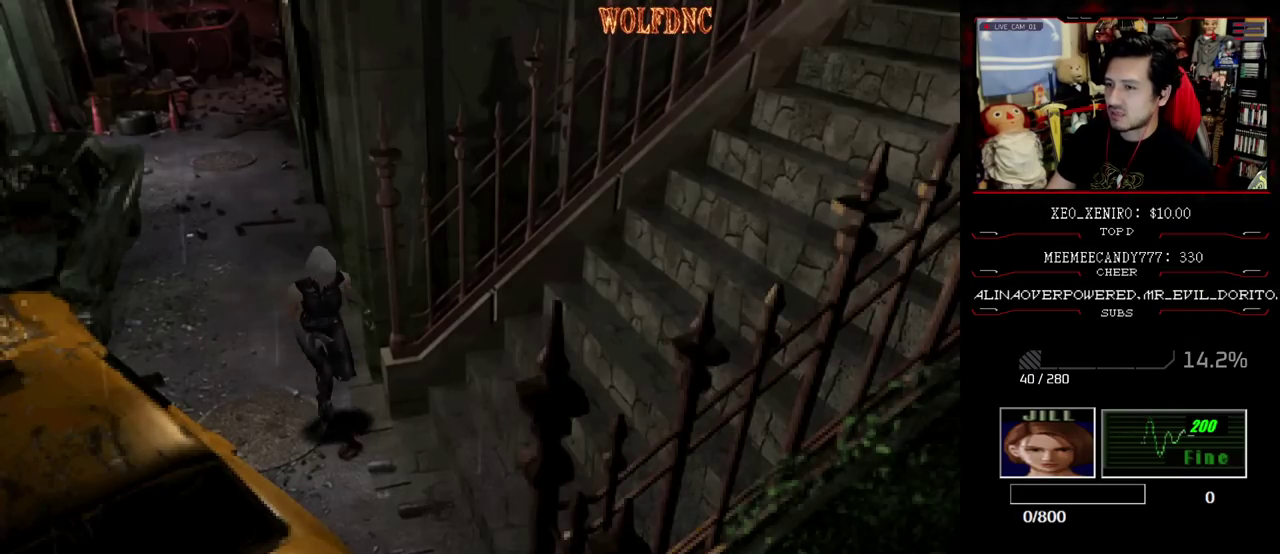
{"buttons": ["SQUARE", "DPAD_UP"], "events": [[383, "DPAD_LEFT", "up"]]}
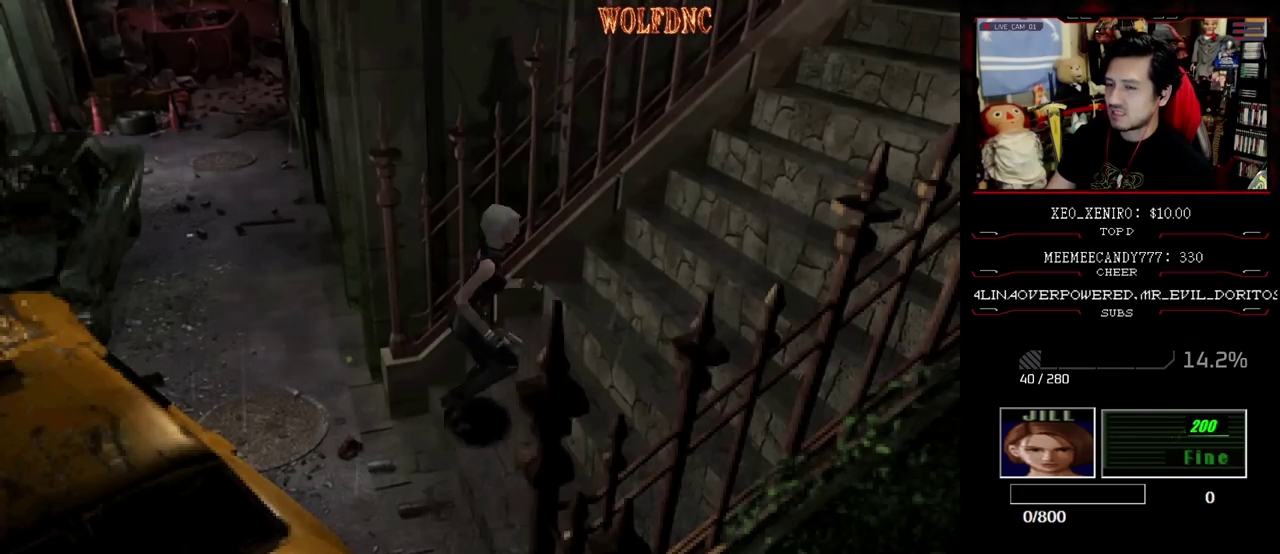
{"buttons": ["SQUARE", "DPAD_UP"], "events": []}
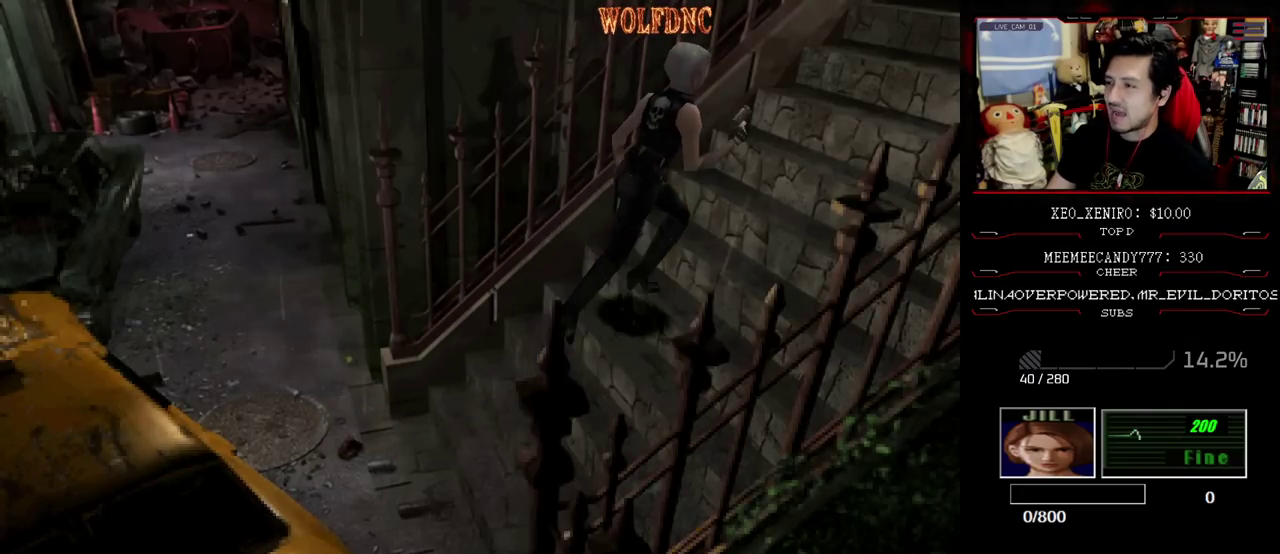
{"buttons": ["SQUARE", "DPAD_UP"], "events": []}
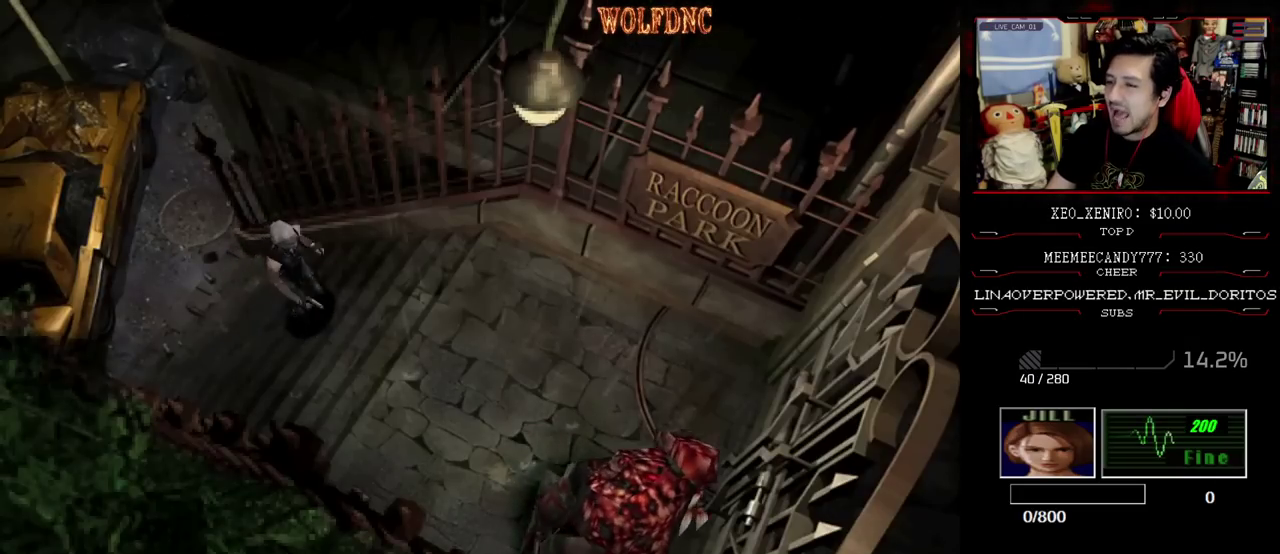
{"buttons": ["SQUARE", "DPAD_UP"], "events": []}
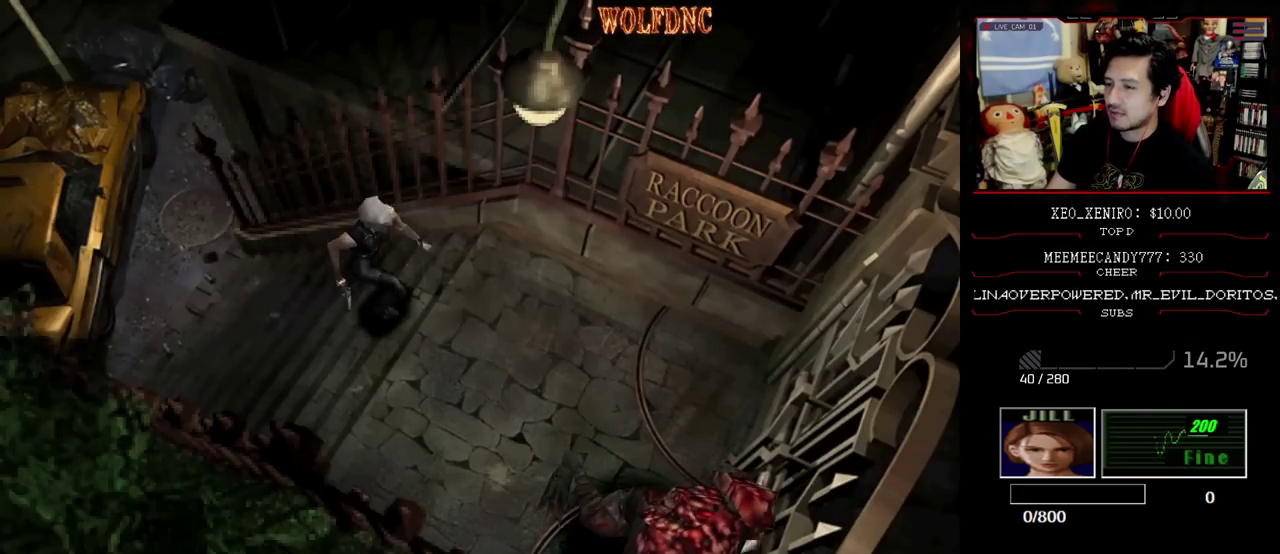
{"buttons": ["SQUARE", "DPAD_UP"], "events": []}
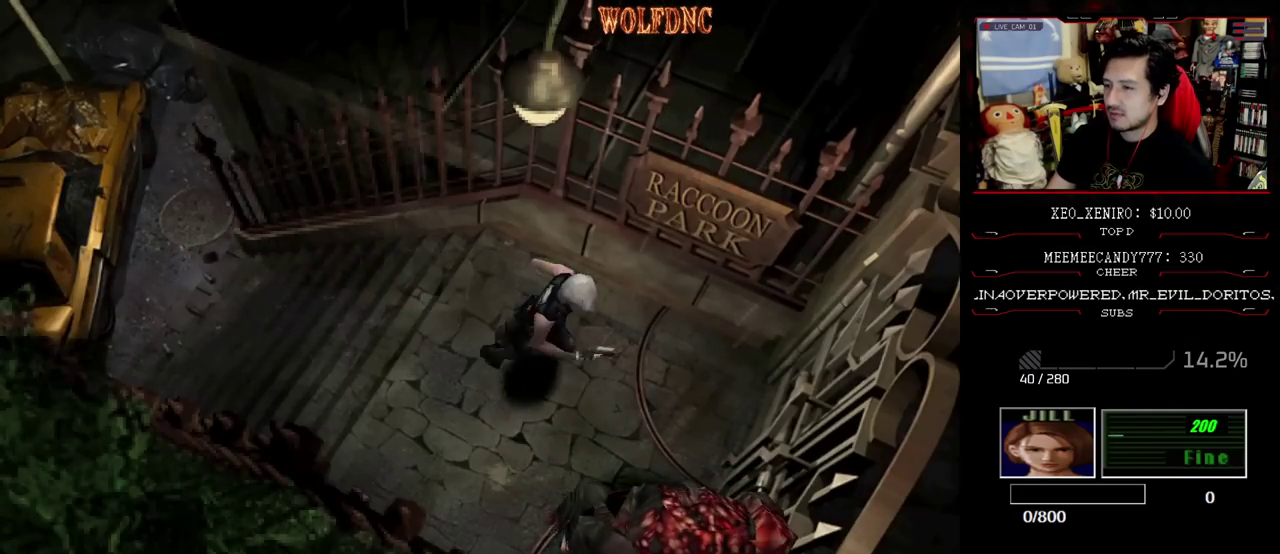
{"buttons": ["CROSS"], "events": [[283, "CROSS", "down"], [367, "CROSS", "up"], [417, "CROSS", "down"], [417, "DPAD_UP", "up"], [417, "SQUARE", "up"]]}
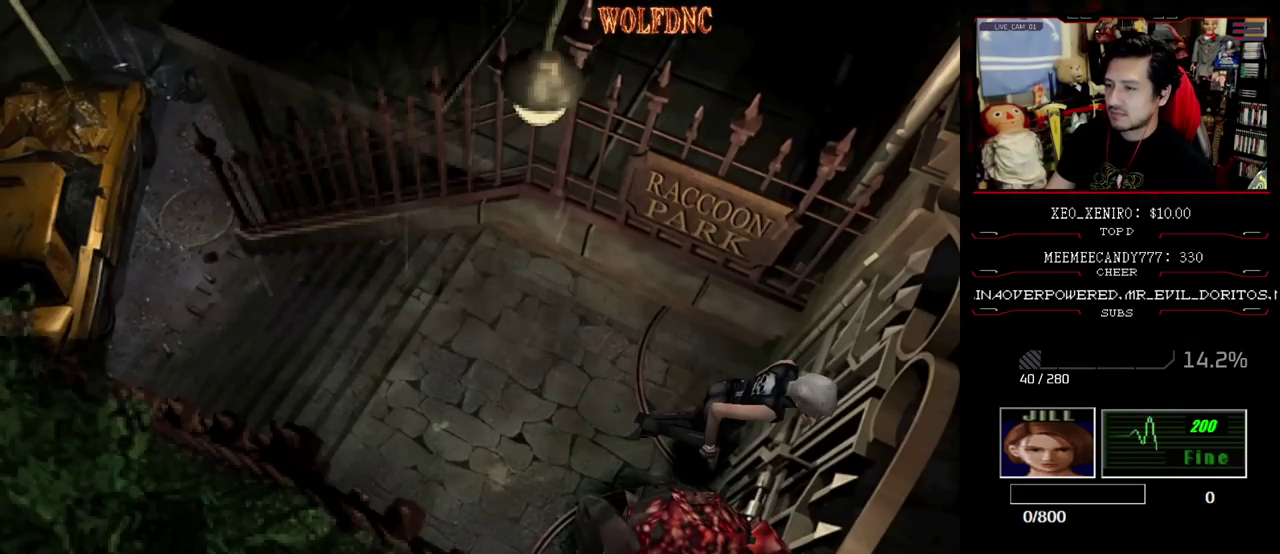
{"buttons": ["CROSS"], "events": [[100, "CROSS", "up"], [150, "CROSS", "down"], [250, "CROSS", "up"], [300, "CROSS", "down"]]}
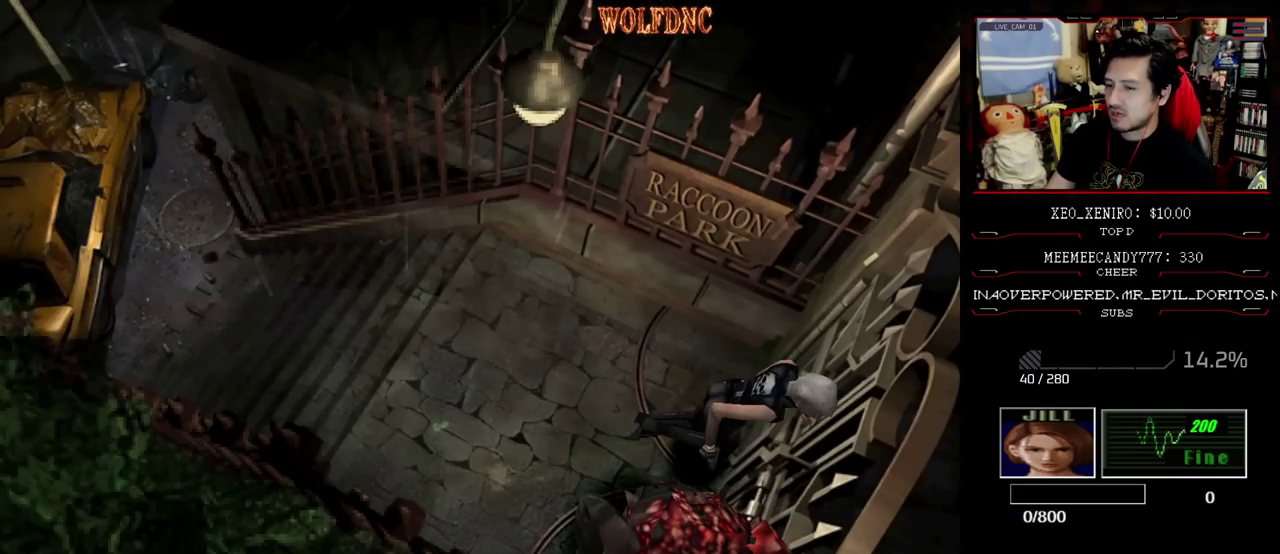
{"buttons": ["CROSS"], "events": [[167, "CROSS", "up"], [217, "CROSS", "down"], [450, "CROSS", "up"], [500, "CROSS", "down"]]}
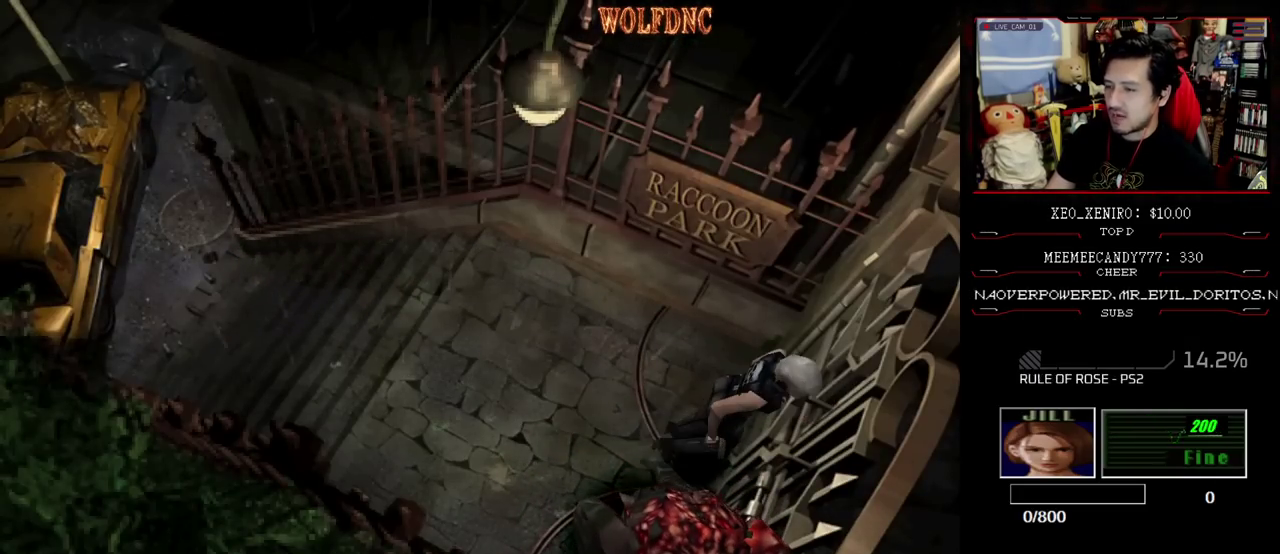
{"buttons": [], "events": [[83, "CROSS", "up"]]}
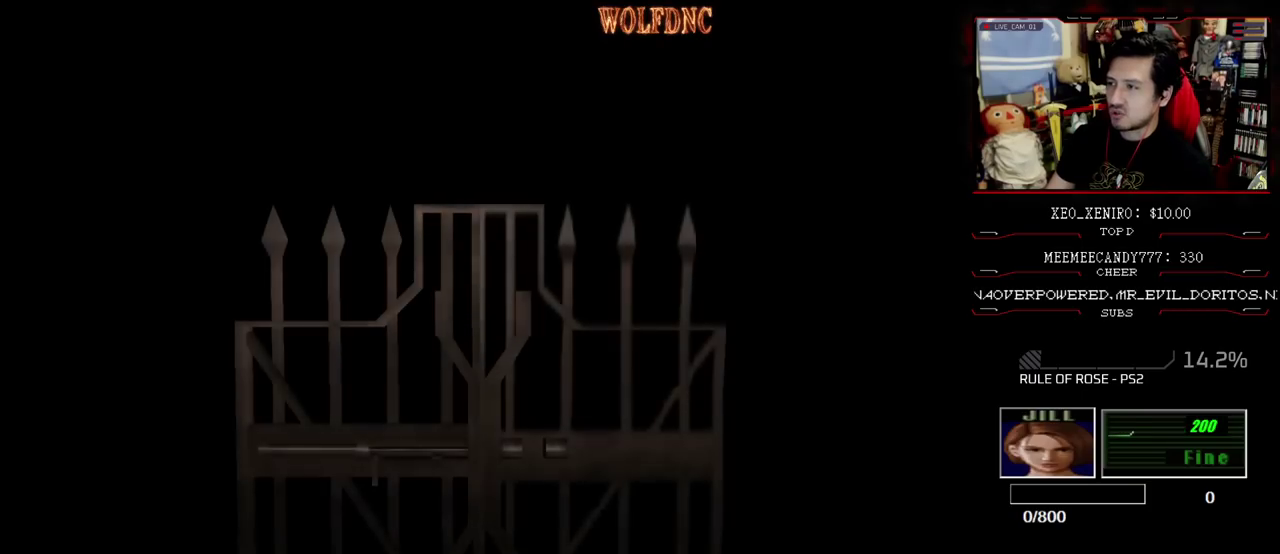
{"buttons": [], "events": []}
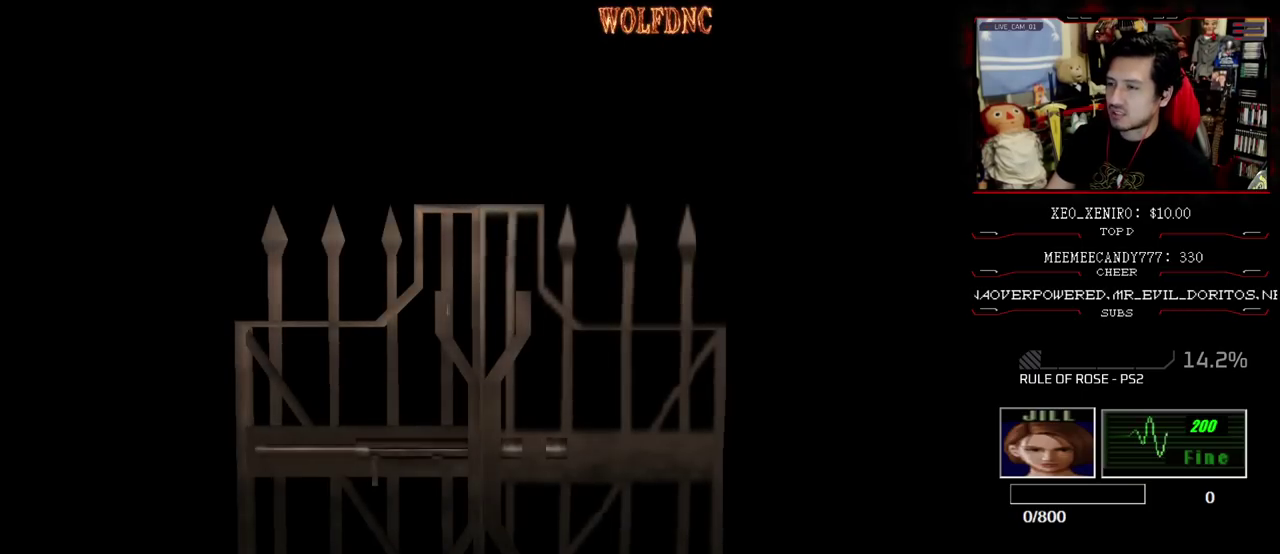
{"buttons": [], "events": [[67, "SELECT", "down"], [117, "SELECT", "up"], [267, "CIRCLE", "down"], [317, "CIRCLE", "up"], [400, "CIRCLE", "down"], [500, "CIRCLE", "up"]]}
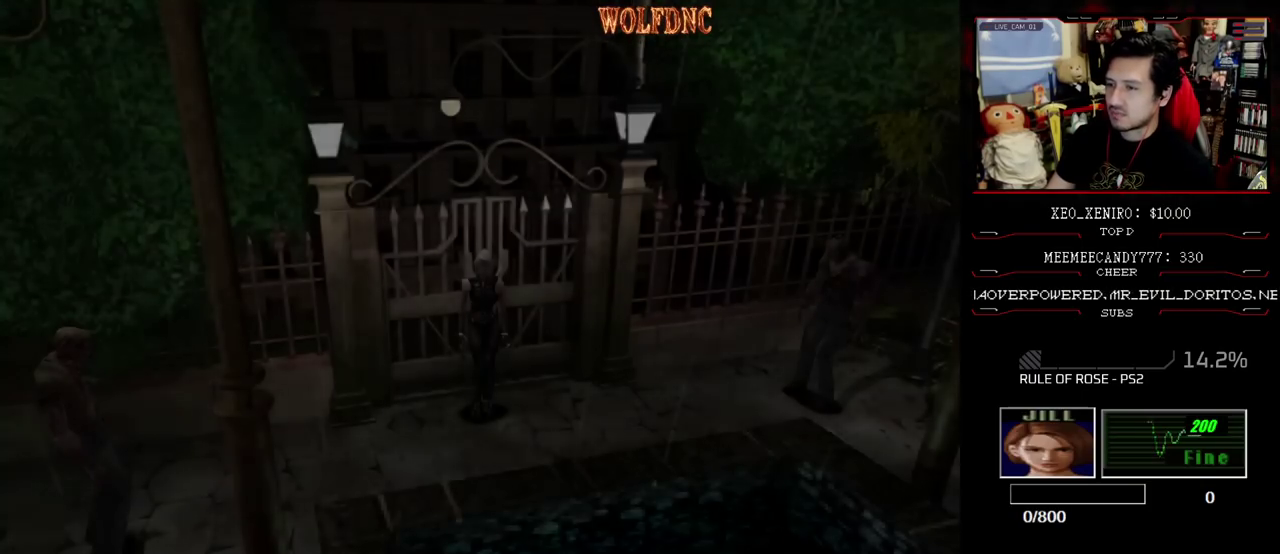
{"buttons": [], "events": []}
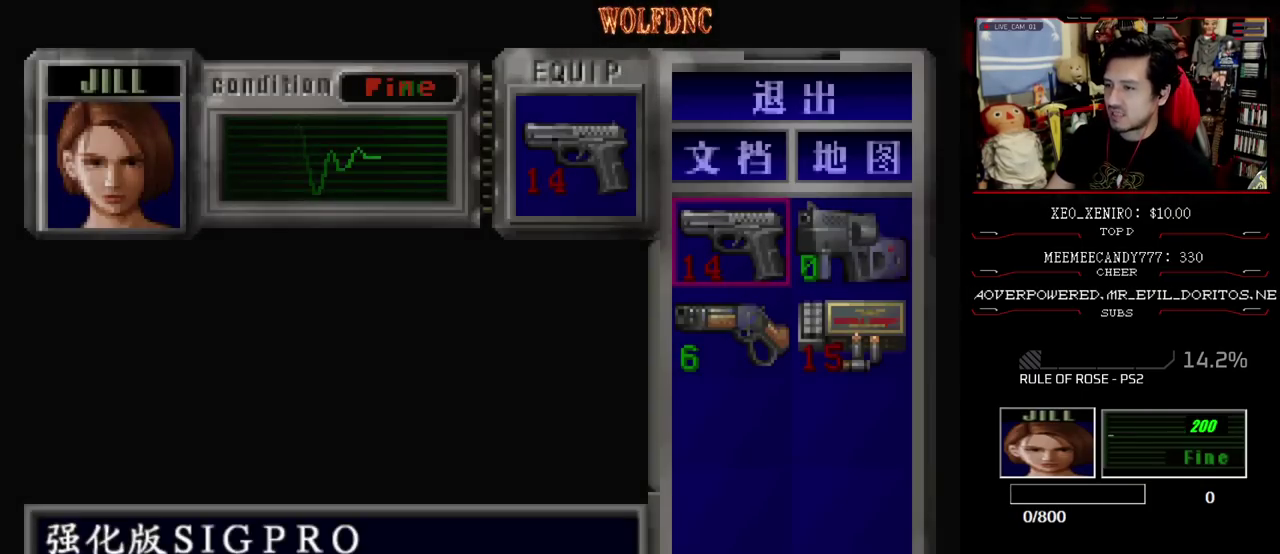
{"buttons": ["CROSS"], "events": [[150, "DPAD_DOWN", "down"], [250, "DPAD_DOWN", "up"], [433, "CROSS", "down"]]}
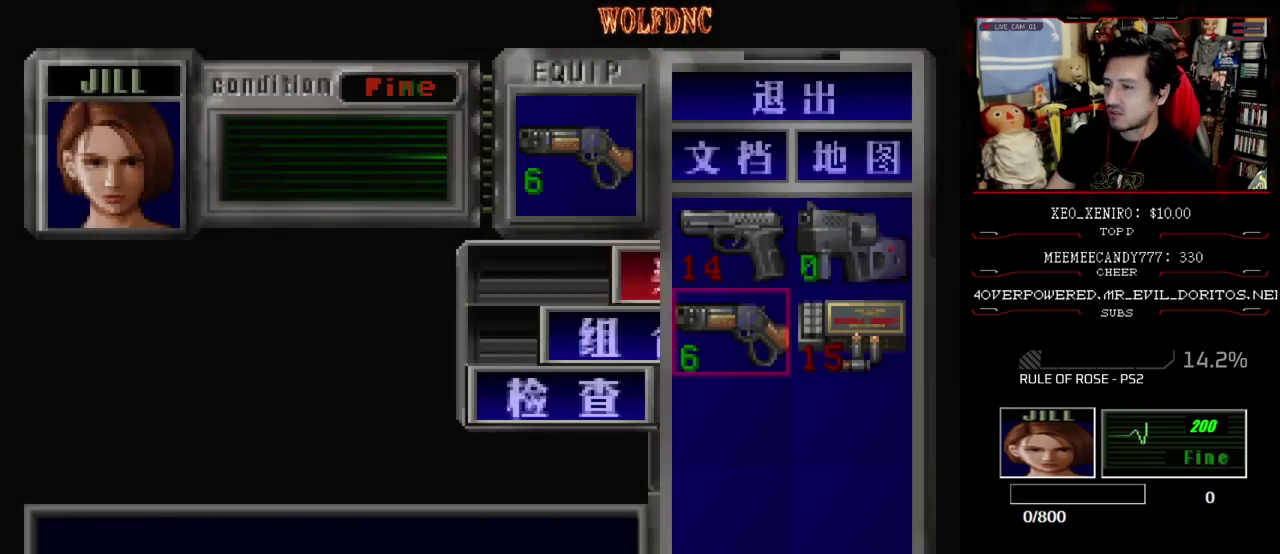
{"buttons": ["DPAD_DOWN", "DPAD_LEFT"], "events": [[33, "CROSS", "up"], [267, "DPAD_DOWN", "down"], [450, "DPAD_LEFT", "down"]]}